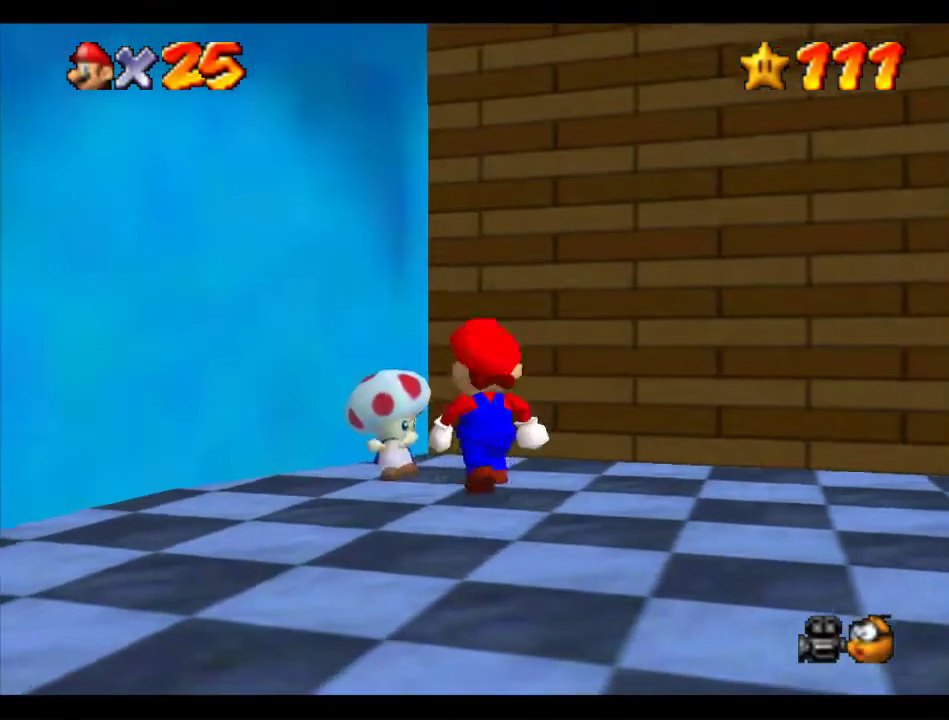
Gameplay with a controller (Nintendo layout); each line is a JSON object with the inputs held at the frame after it. "events" lists button and stick changes between this image and that frame as [ms after this image, input, new state], when the widget could be followed in between. Not read: L3 R3.
{"buttons": [], "left_stick": "up-left", "events": [[68, "C_DOWN", "up"], [68, "R1", "up"], [68, "left_stick", "left"], [236, "left_stick", "down-right"], [438, "left_stick", "up-left"]]}
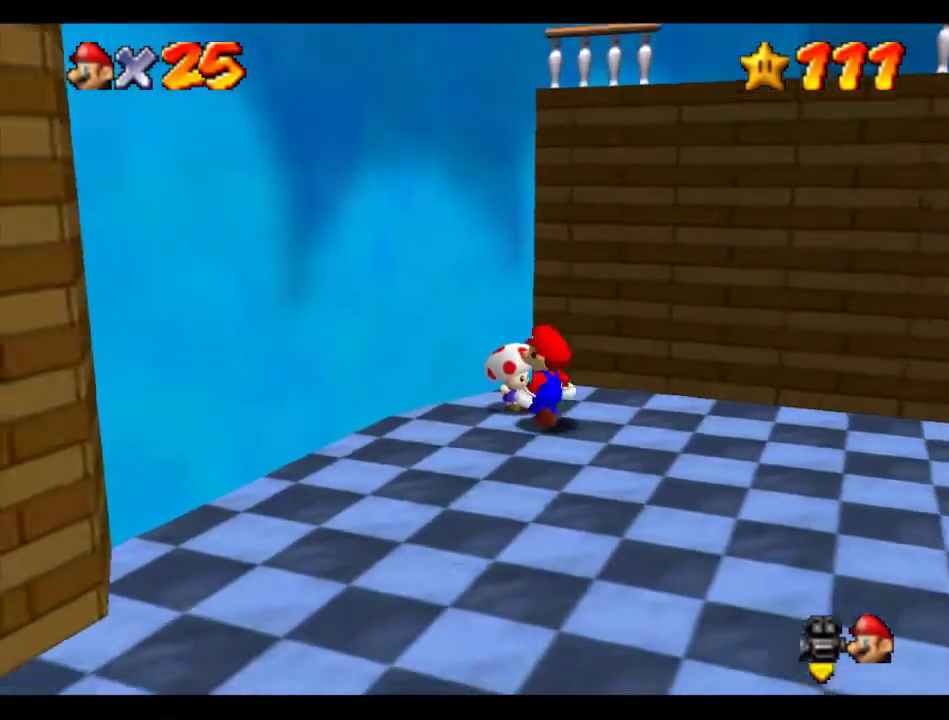
{"buttons": [], "left_stick": "center", "events": [[134, "B", "down"], [168, "left_stick", "center"], [235, "B", "up"]]}
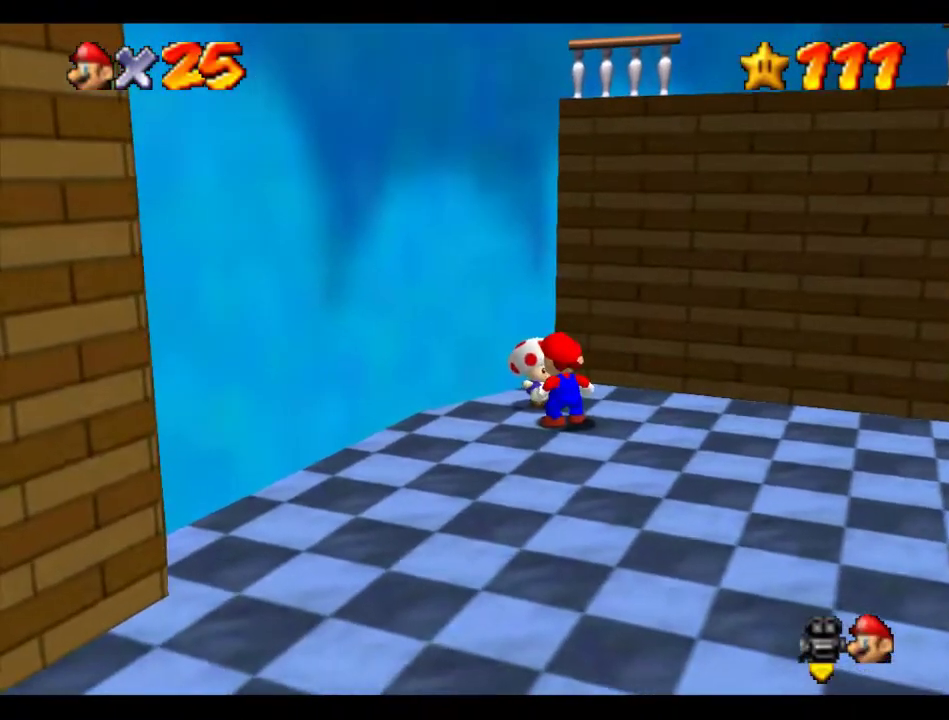
{"buttons": [], "left_stick": "center", "events": []}
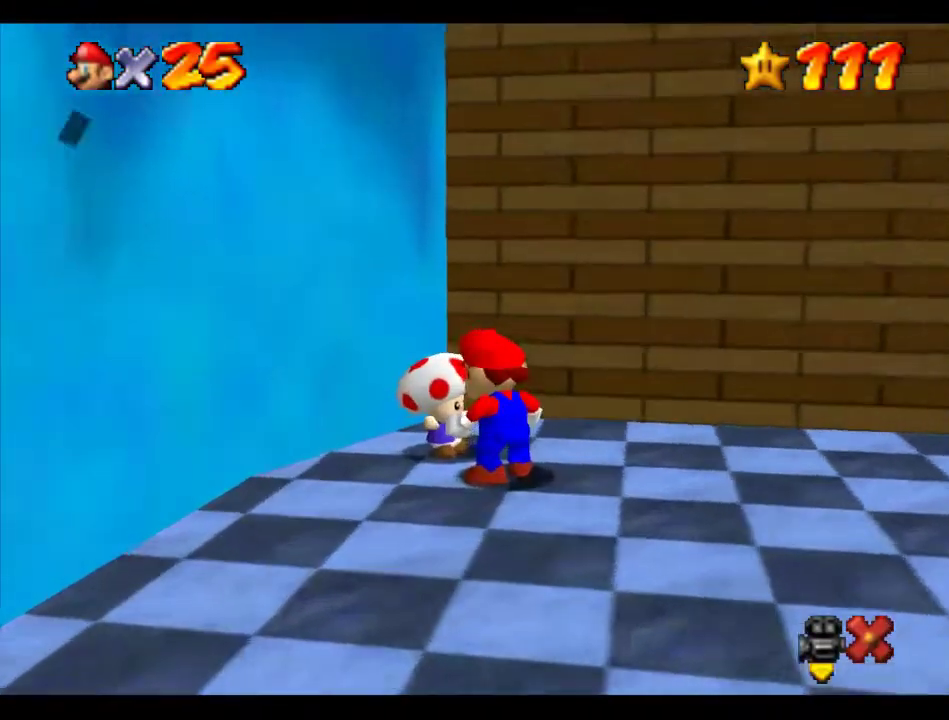
{"buttons": [], "left_stick": "center", "events": [[236, "B", "down"], [304, "A", "down"], [304, "B", "up"], [371, "A", "up"]]}
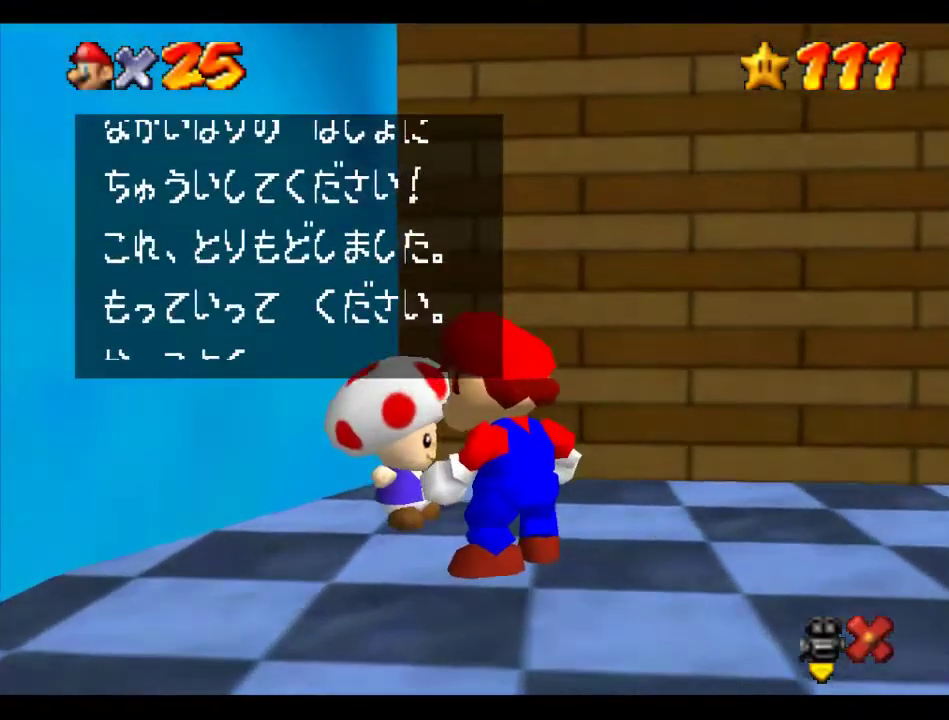
{"buttons": ["A"], "left_stick": "center", "events": [[168, "A", "down"], [236, "A", "up"], [505, "A", "down"]]}
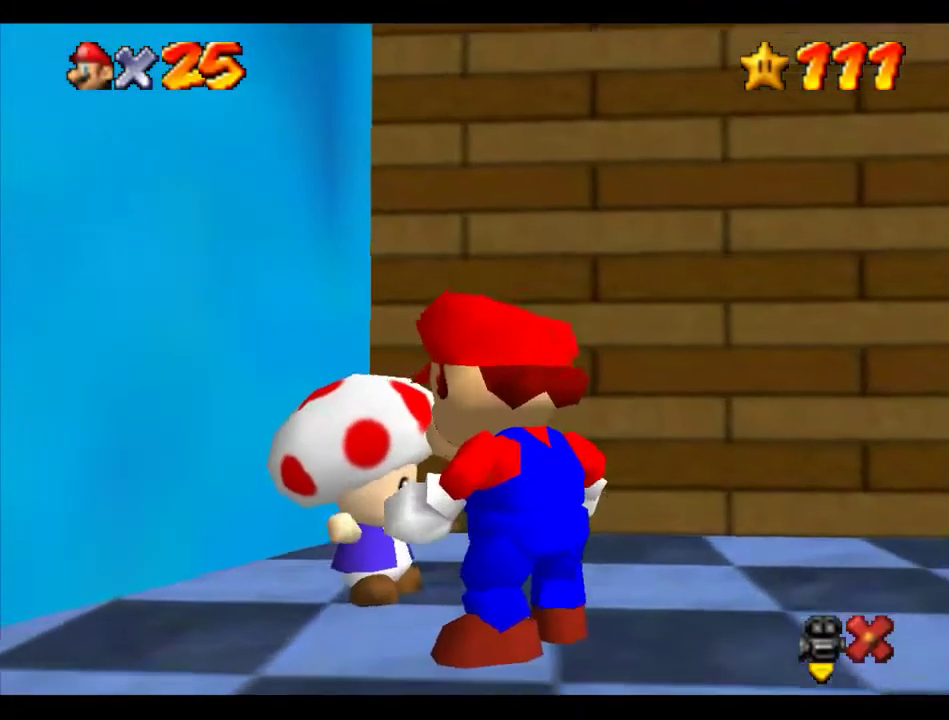
{"buttons": [], "left_stick": "up-right", "events": [[67, "A", "up"], [303, "C_LEFT", "down"], [371, "C_LEFT", "up"], [438, "C_LEFT", "down"], [505, "C_LEFT", "up"], [505, "left_stick", "up-right"]]}
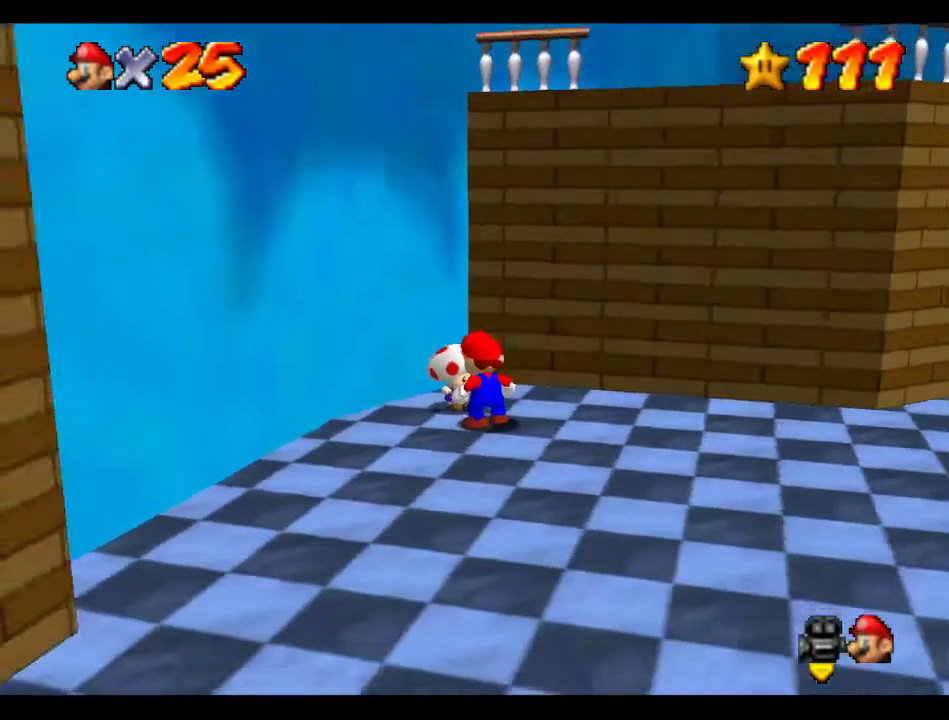
{"buttons": [], "left_stick": "center"}